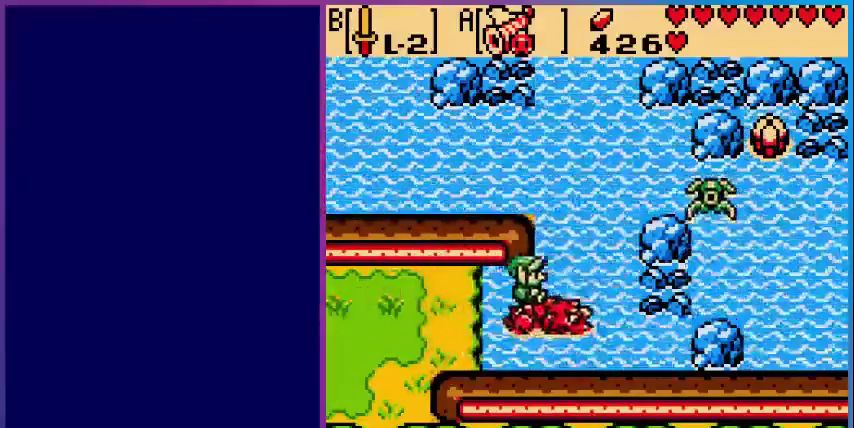
Gameplay with a controller (Nintendo layout); each line is a JSON object with the inputs held at the frame after it. "events" lists button and stick changes between this image and that frame as [ms after this image, input, new state], when the widget could be followed in between. Not read: L3 R3.
{"buttons": ["DPAD_UP"], "events": [[240, "DPAD_RIGHT", "up"]]}
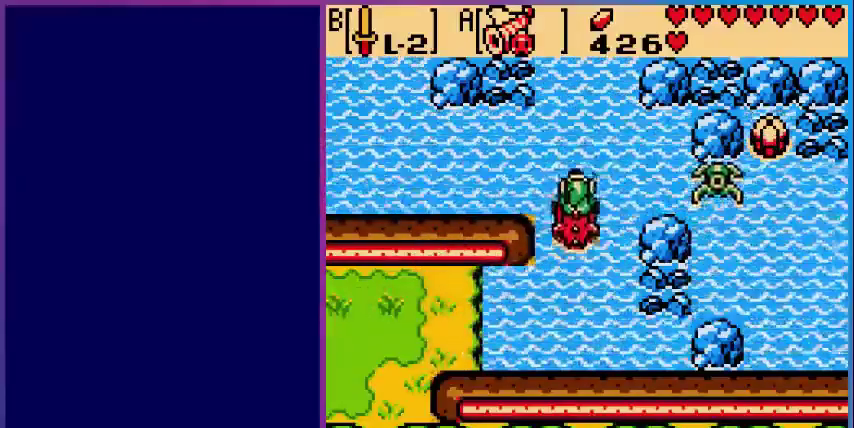
{"buttons": ["DPAD_UP"], "events": []}
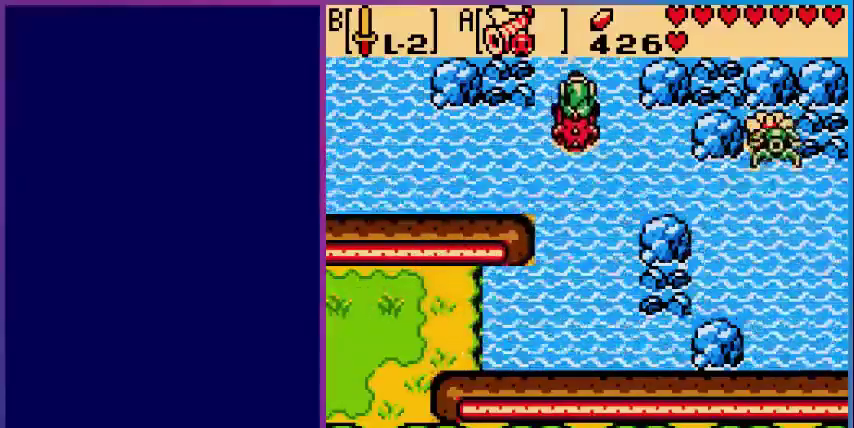
{"buttons": ["DPAD_UP"], "events": []}
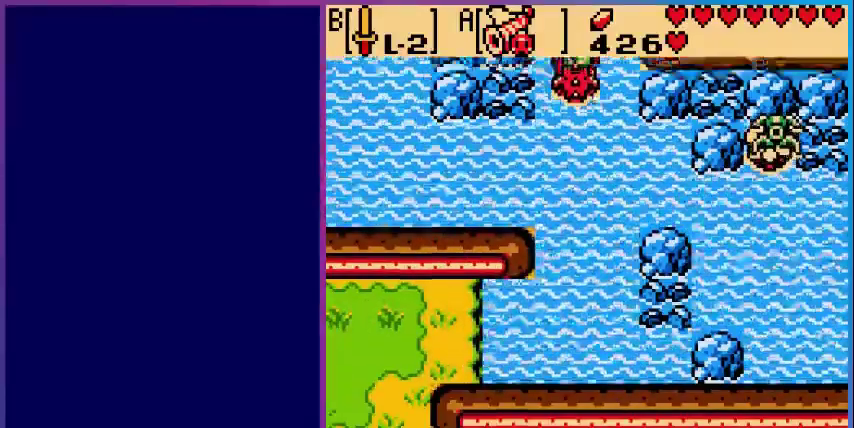
{"buttons": [], "events": [[40, "DPAD_UP", "up"]]}
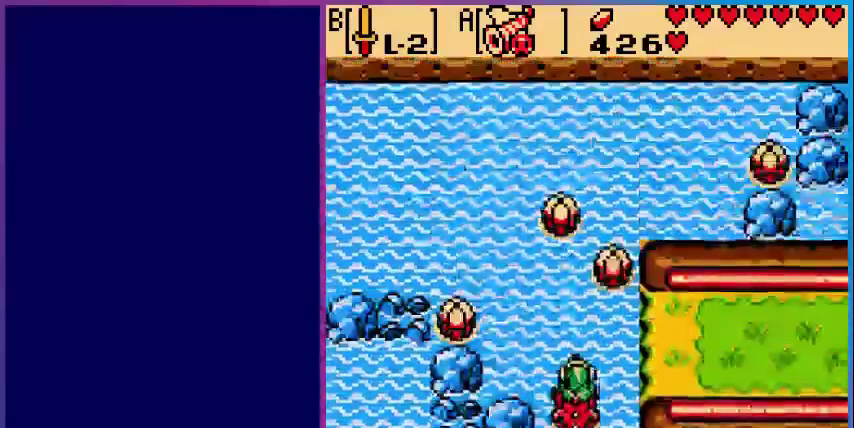
{"buttons": ["DPAD_RIGHT"], "events": [[120, "DPAD_UP", "down"], [400, "DPAD_RIGHT", "down"], [400, "DPAD_UP", "up"]]}
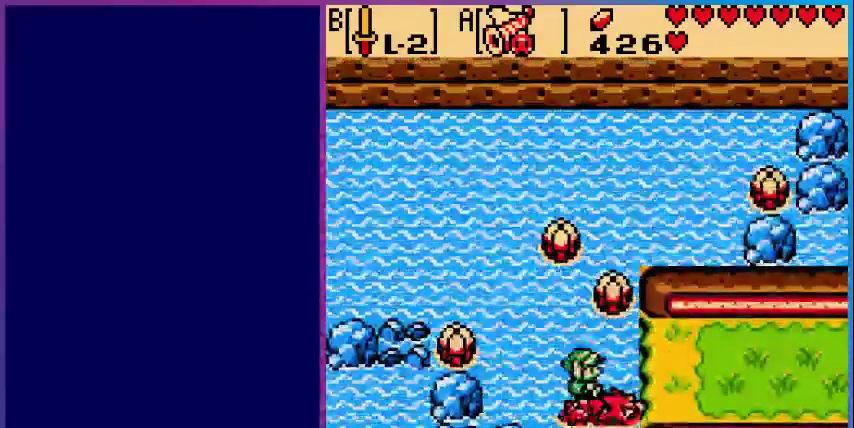
{"buttons": ["DPAD_RIGHT"], "events": []}
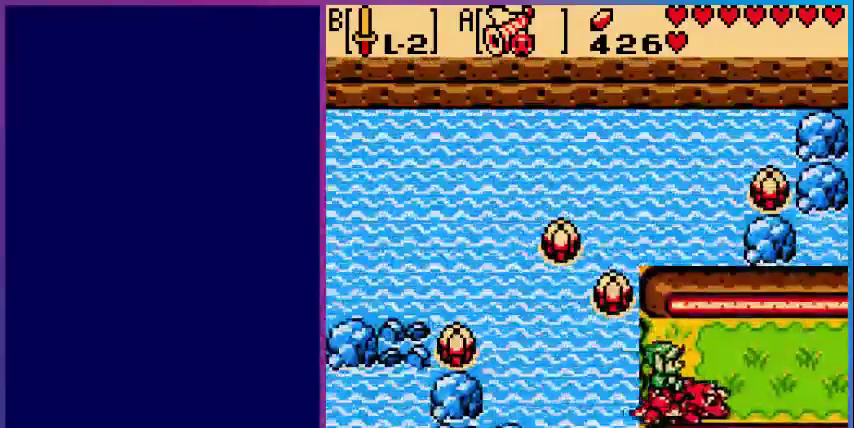
{"buttons": ["DPAD_RIGHT"], "events": []}
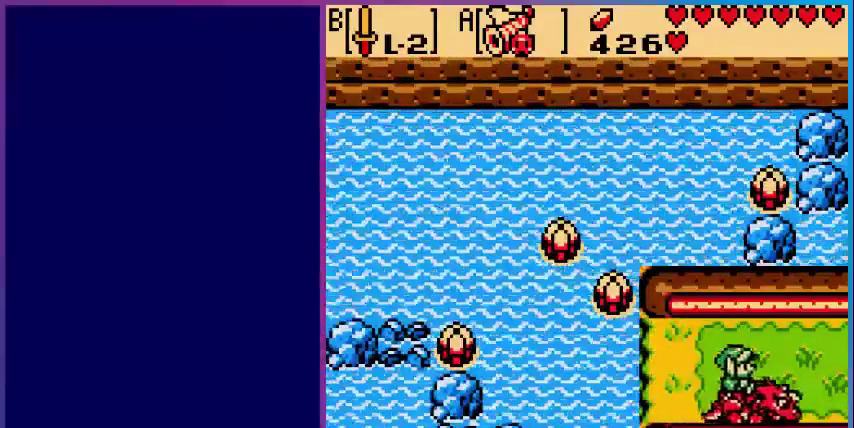
{"buttons": ["DPAD_RIGHT"], "events": []}
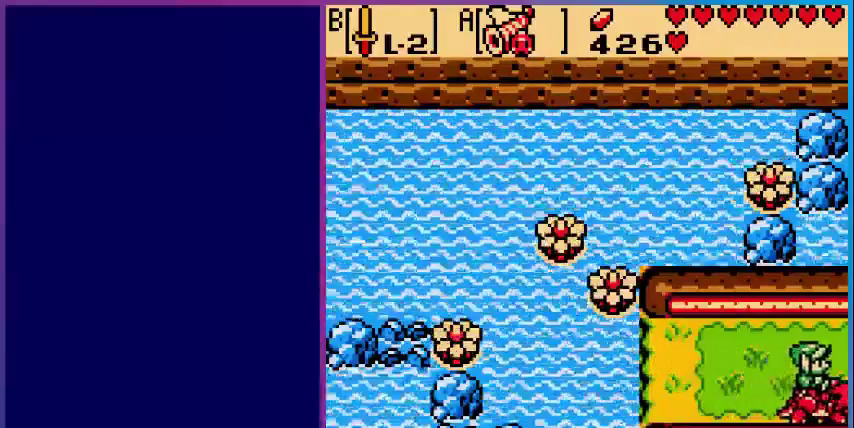
{"buttons": [], "events": [[400, "DPAD_RIGHT", "up"]]}
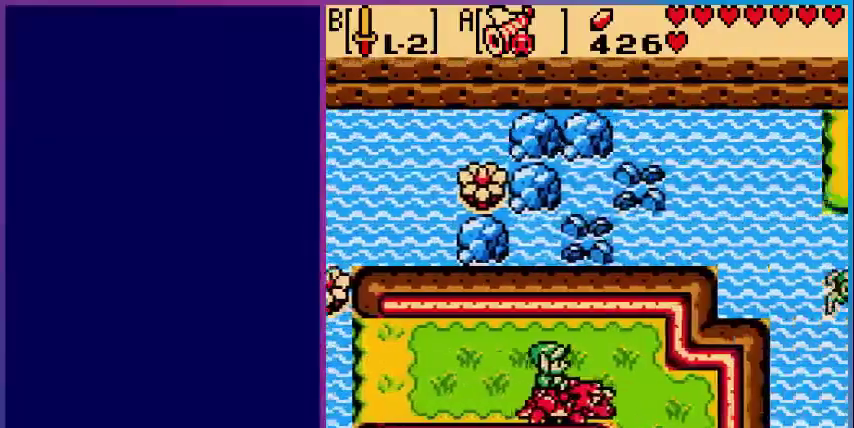
{"buttons": ["DPAD_RIGHT"], "events": [[160, "DPAD_RIGHT", "down"]]}
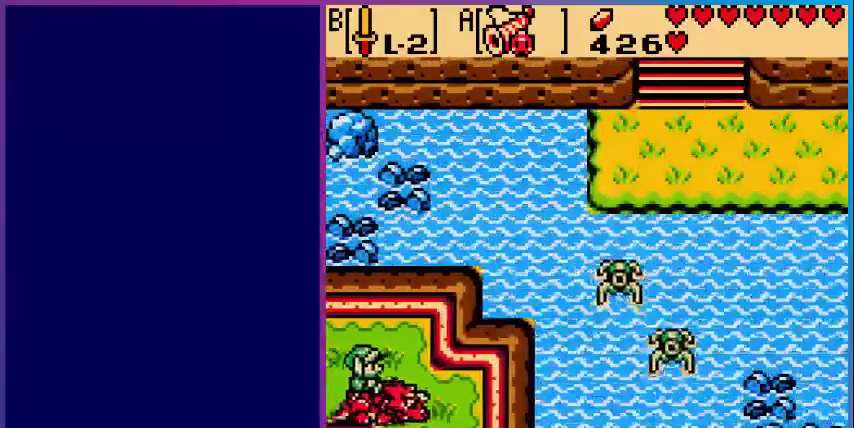
{"buttons": ["DPAD_DOWN"], "events": [[160, "DPAD_DOWN", "down"], [240, "DPAD_RIGHT", "up"]]}
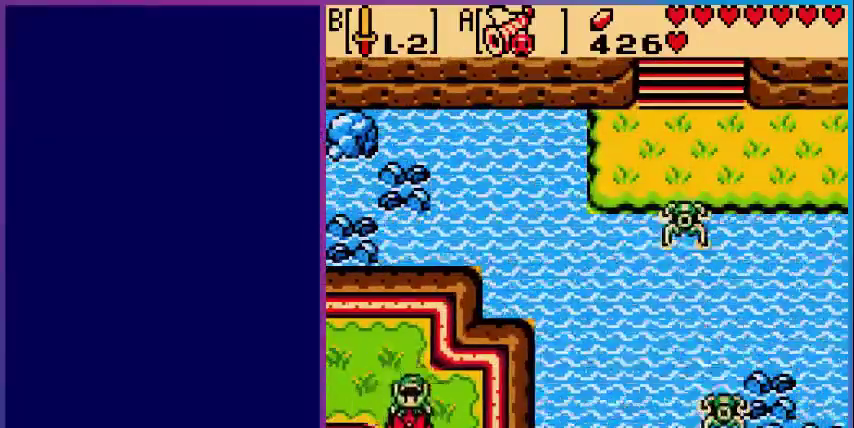
{"buttons": [], "events": [[480, "DPAD_DOWN", "up"]]}
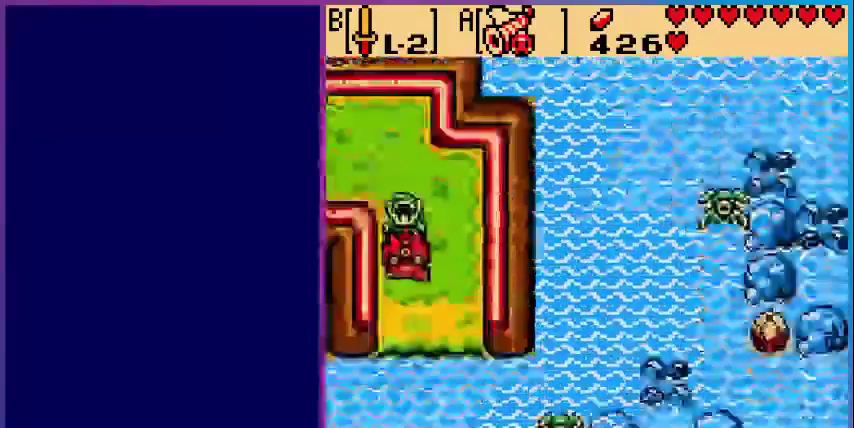
{"buttons": ["DPAD_DOWN"], "events": [[240, "DPAD_DOWN", "down"]]}
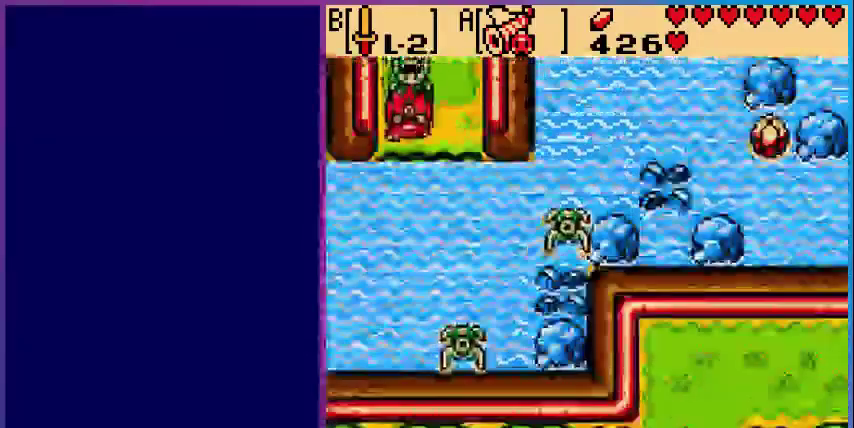
{"buttons": ["DPAD_LEFT"], "events": [[440, "DPAD_LEFT", "down"], [480, "DPAD_DOWN", "up"]]}
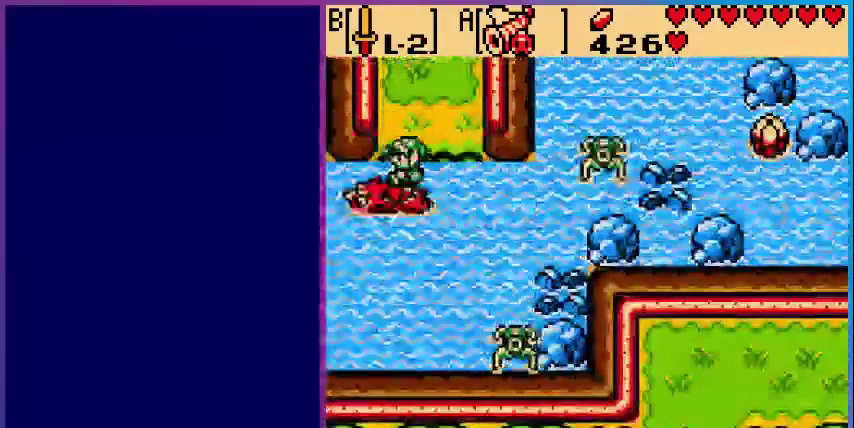
{"buttons": [], "events": [[400, "DPAD_LEFT", "up"]]}
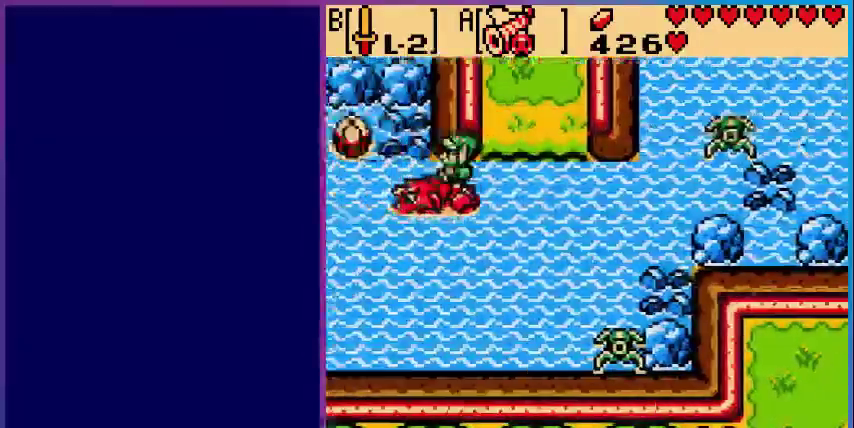
{"buttons": [], "events": []}
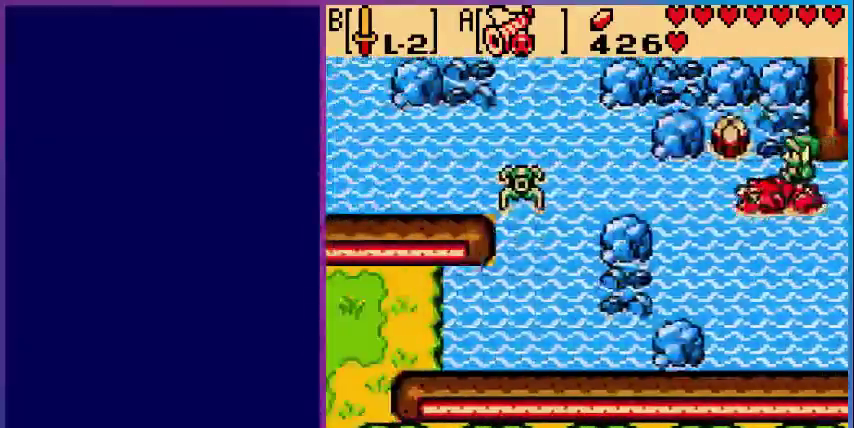
{"buttons": [], "events": [[80, "DPAD_RIGHT", "down"], [520, "DPAD_RIGHT", "up"]]}
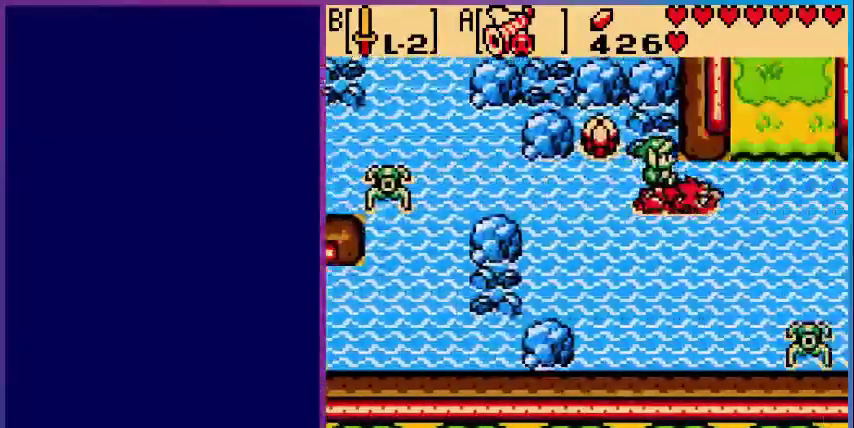
{"buttons": ["DPAD_RIGHT"], "events": [[400, "DPAD_RIGHT", "down"]]}
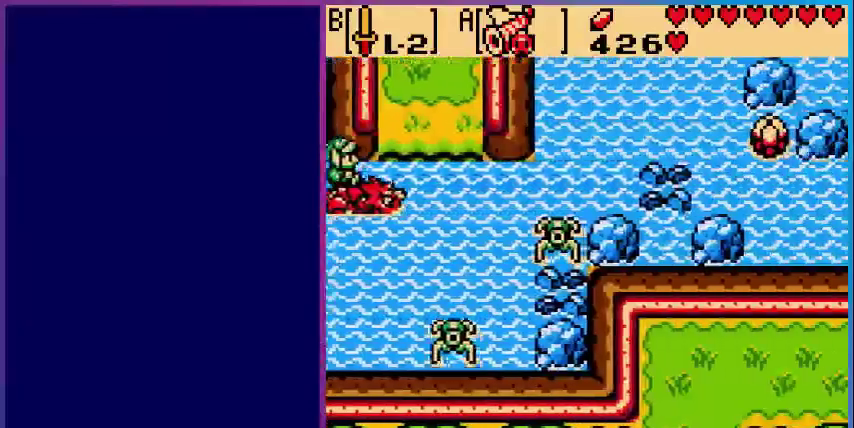
{"buttons": ["DPAD_RIGHT"], "events": []}
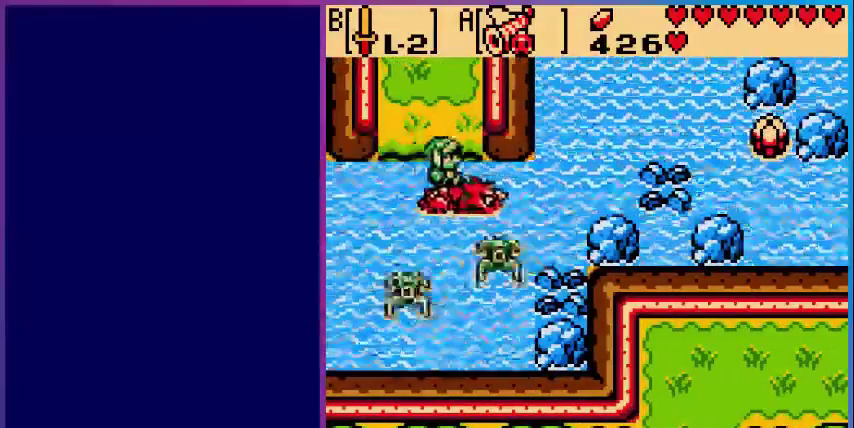
{"buttons": ["DPAD_UP", "DPAD_RIGHT"], "events": [[400, "DPAD_UP", "down"]]}
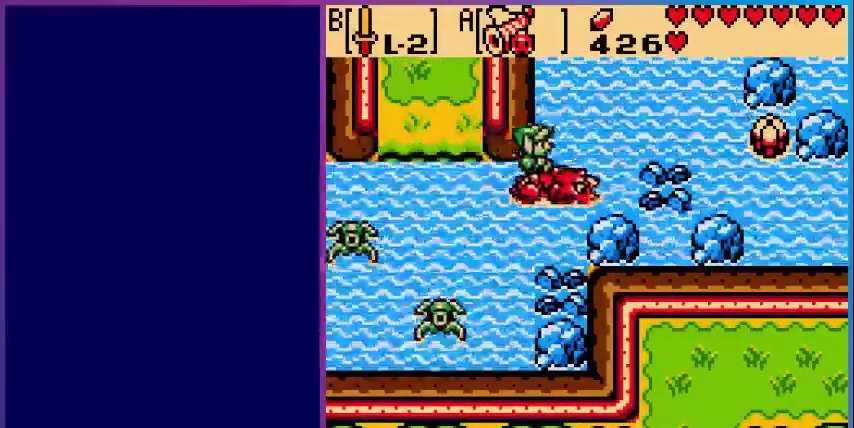
{"buttons": ["DPAD_RIGHT"], "events": [[400, "DPAD_UP", "up"]]}
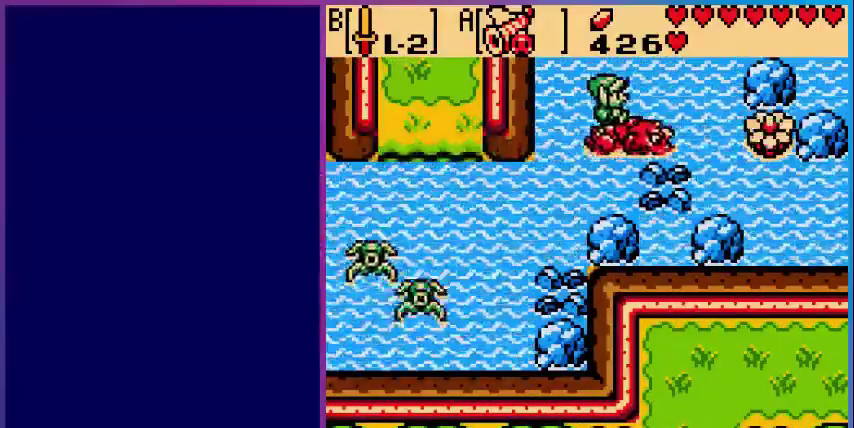
{"buttons": [], "events": [[320, "DPAD_RIGHT", "up"], [360, "B", "down"], [480, "B", "up"]]}
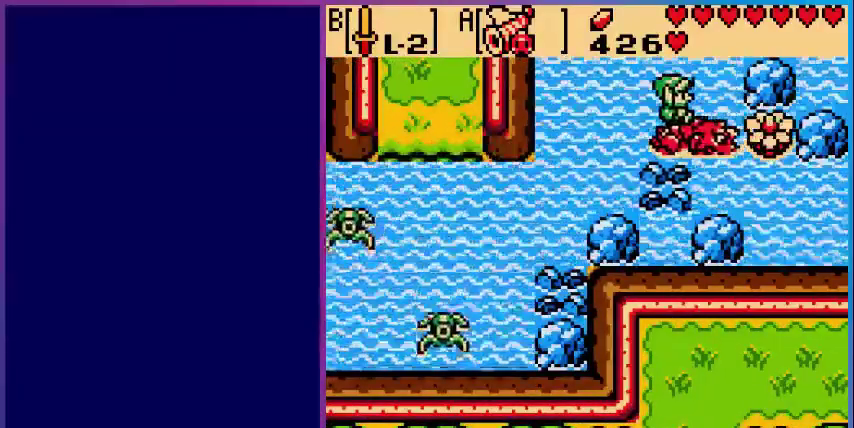
{"buttons": [], "events": [[240, "A", "down"], [480, "A", "up"]]}
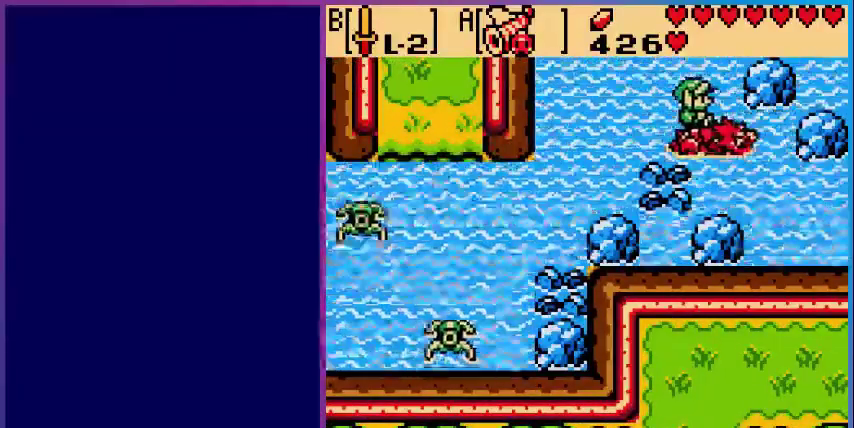
{"buttons": ["DPAD_DOWN", "DPAD_RIGHT"], "events": [[80, "DPAD_RIGHT", "down"], [200, "DPAD_DOWN", "down"]]}
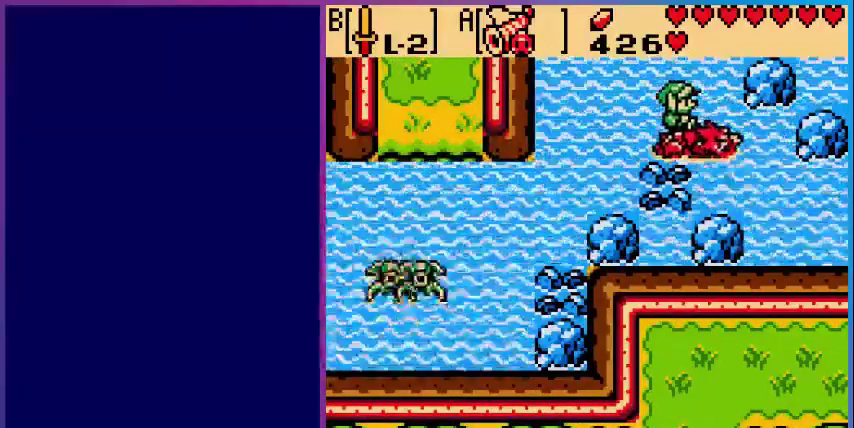
{"buttons": ["DPAD_RIGHT"], "events": [[480, "DPAD_DOWN", "up"]]}
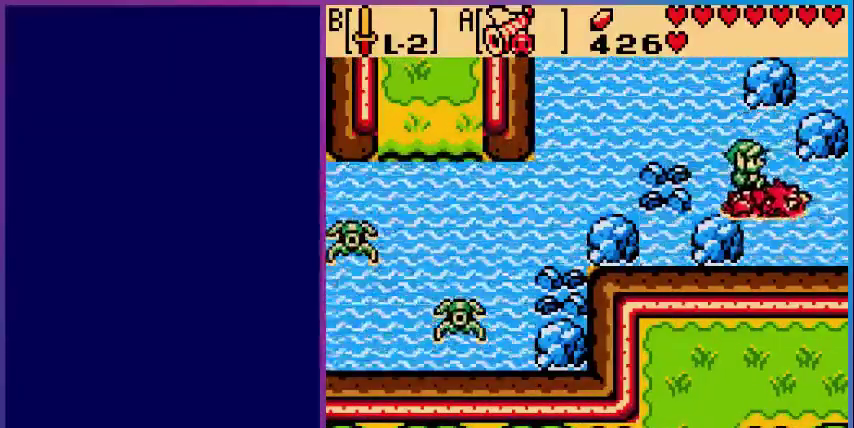
{"buttons": ["DPAD_RIGHT"], "events": []}
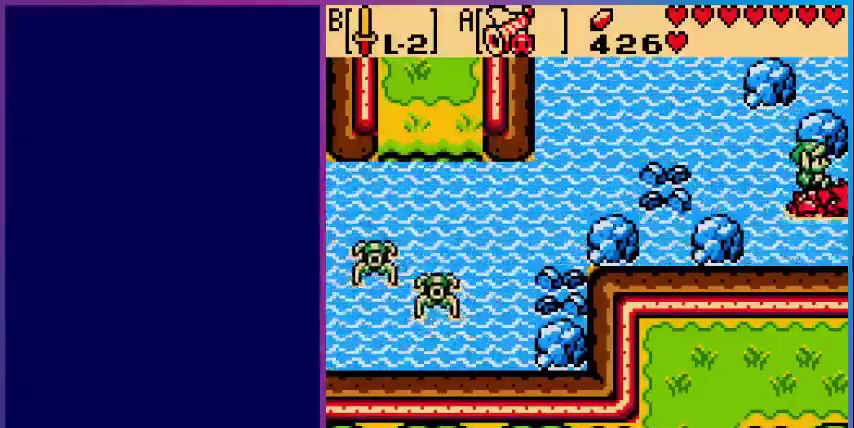
{"buttons": [], "events": [[200, "DPAD_RIGHT", "up"]]}
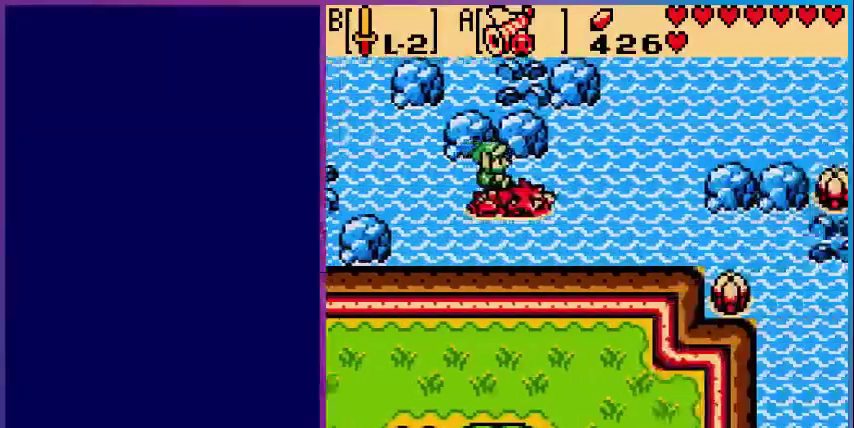
{"buttons": ["DPAD_UP", "DPAD_RIGHT"], "events": [[80, "DPAD_RIGHT", "down"], [480, "DPAD_UP", "down"]]}
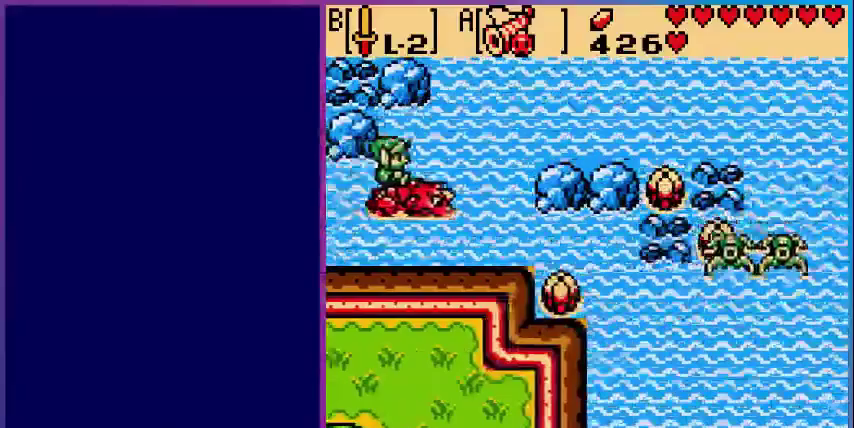
{"buttons": ["DPAD_UP", "DPAD_RIGHT"], "events": []}
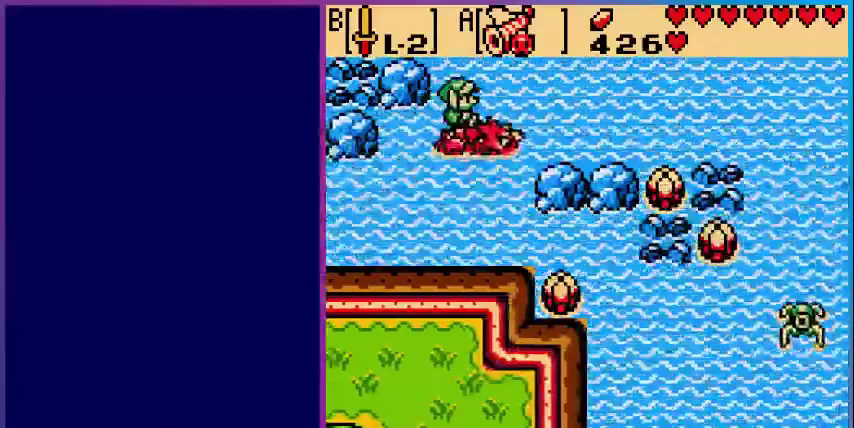
{"buttons": ["DPAD_UP"], "events": [[200, "DPAD_RIGHT", "up"]]}